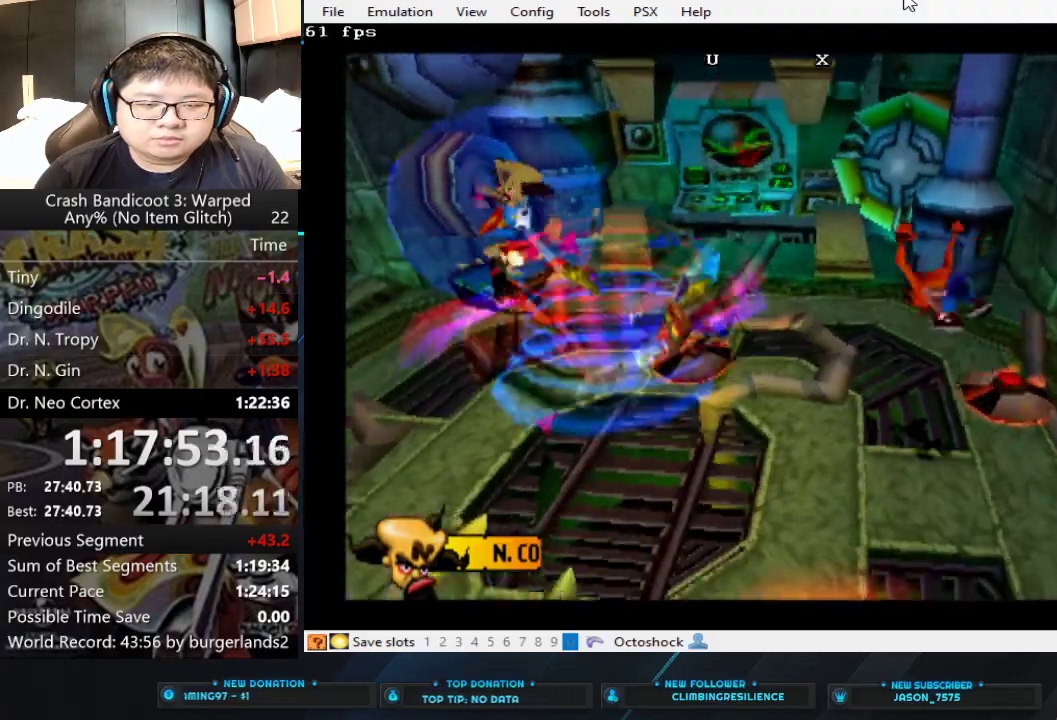
Gameplay with a controller (PlayStation layout); each line is a JSON object with the inputs held at the frame after it. "events" lists button and stick changes between this image and that frame as [ms after this image, input, new state], when the widget could be followed in between. Not read: R3 right_stick.
{"buttons": [], "left_stick": "up", "events": [[100, "CROSS", "up"], [167, "CROSS", "down"], [433, "CROSS", "up"]]}
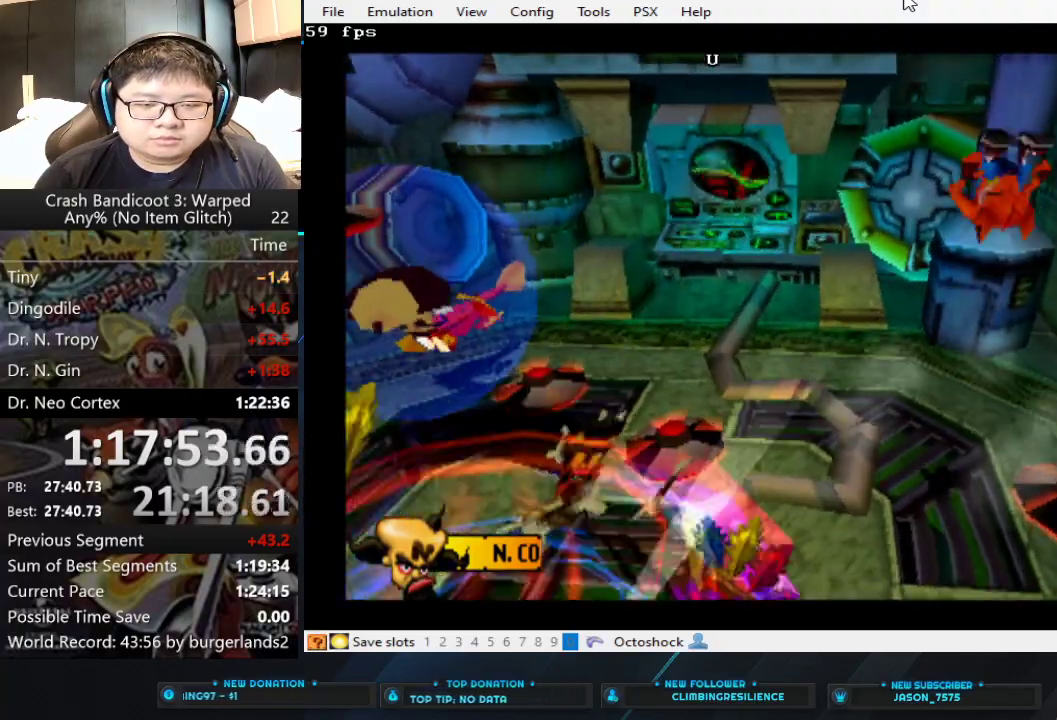
{"buttons": [], "left_stick": "up-left", "events": [[367, "left_stick", "up-left"]]}
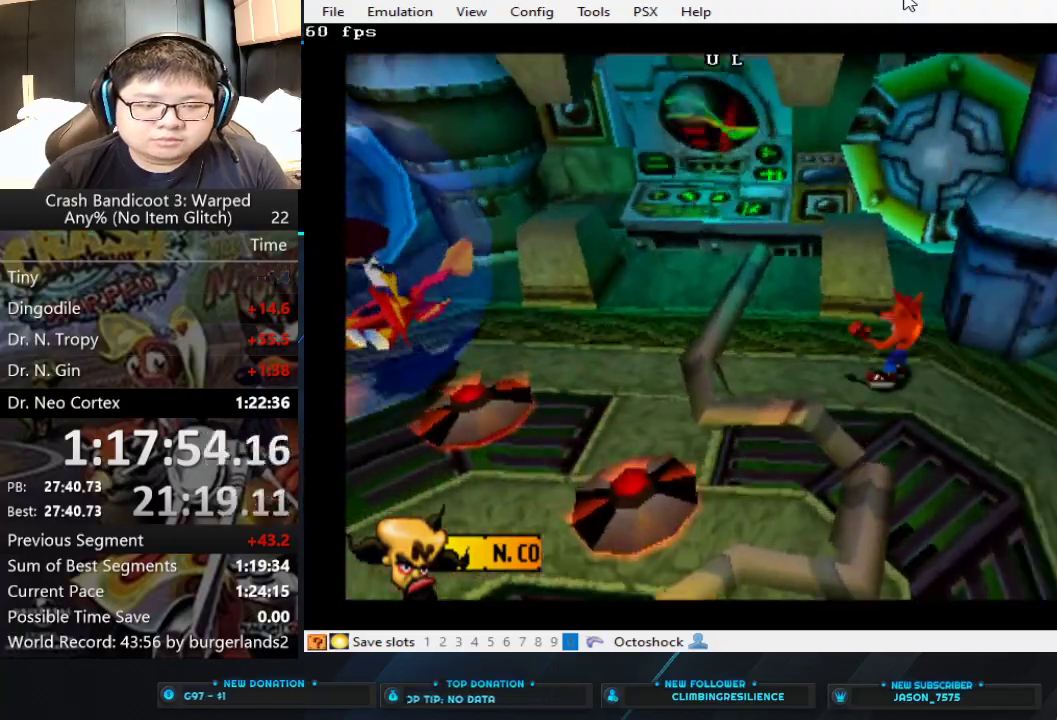
{"buttons": [], "left_stick": "left", "events": [[67, "left_stick", "down-right"], [133, "left_stick", "up-left"], [400, "left_stick", "left"]]}
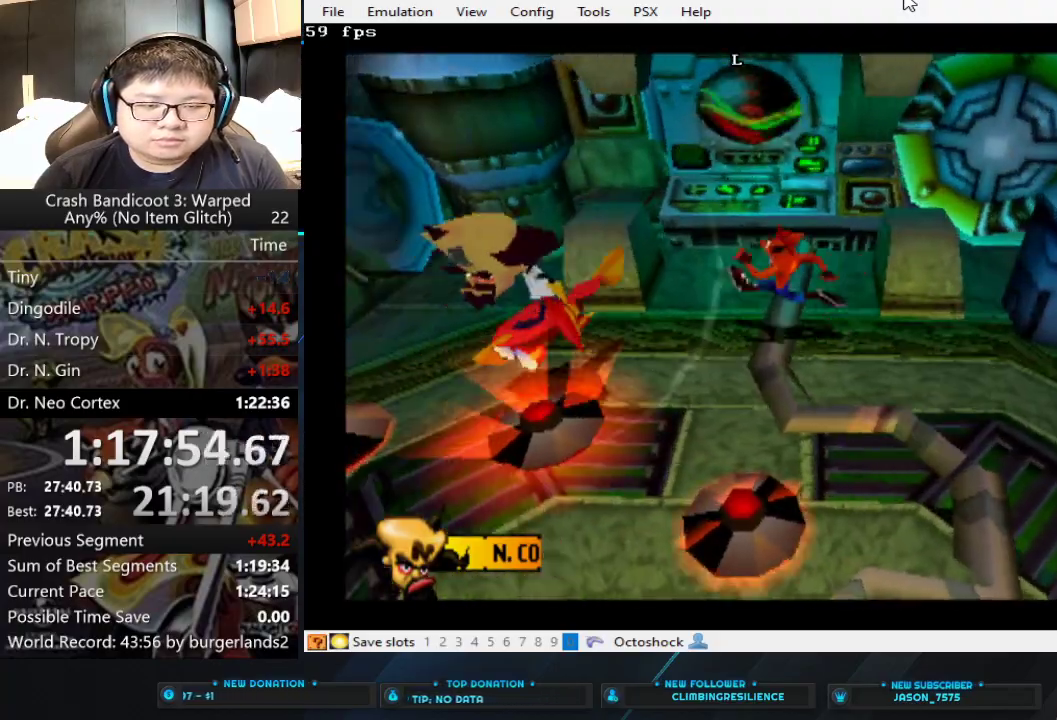
{"buttons": ["CROSS", "SQUARE"], "left_stick": "up-right", "events": [[133, "CROSS", "down"], [233, "SQUARE", "down"], [233, "left_stick", "down-right"], [333, "left_stick", "right"], [500, "left_stick", "up-right"]]}
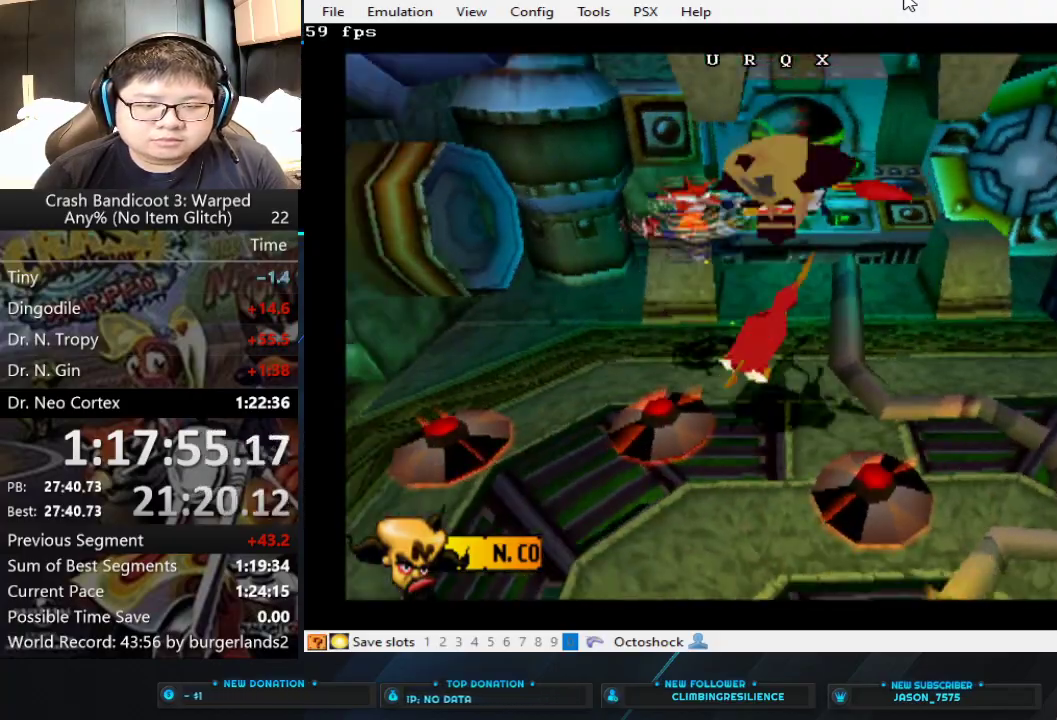
{"buttons": ["CROSS", "SQUARE"], "left_stick": "up-right", "events": [[33, "SQUARE", "up"], [233, "CROSS", "up"], [500, "CROSS", "down"], [500, "SQUARE", "down"]]}
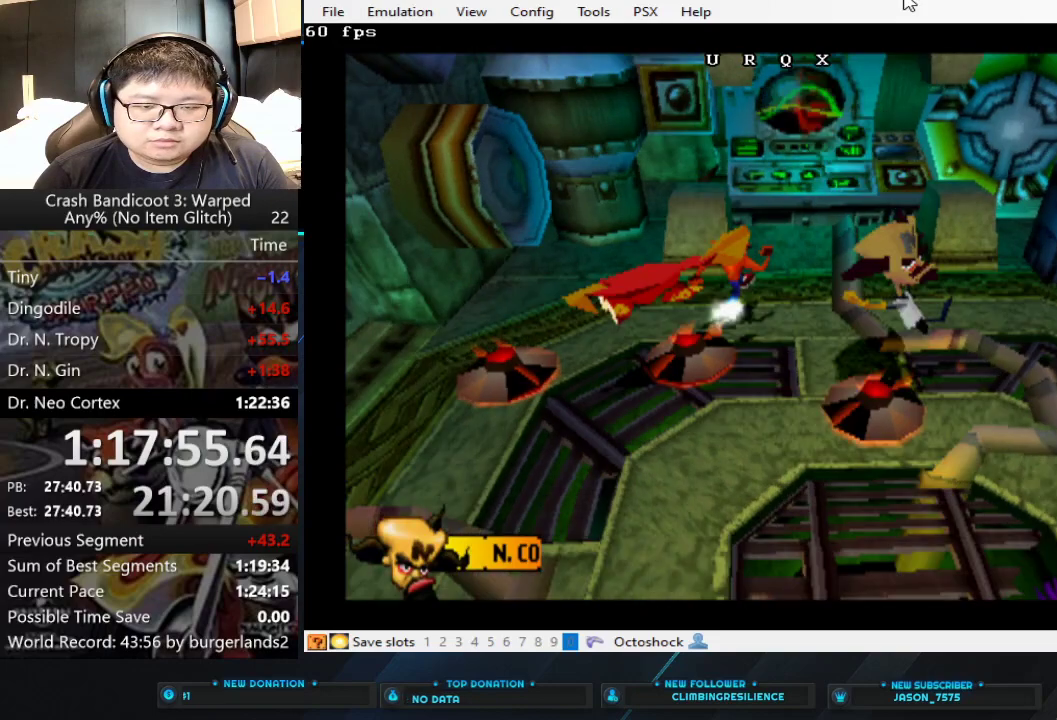
{"buttons": [], "left_stick": "up-right", "events": [[67, "SQUARE", "up"], [267, "CROSS", "up"]]}
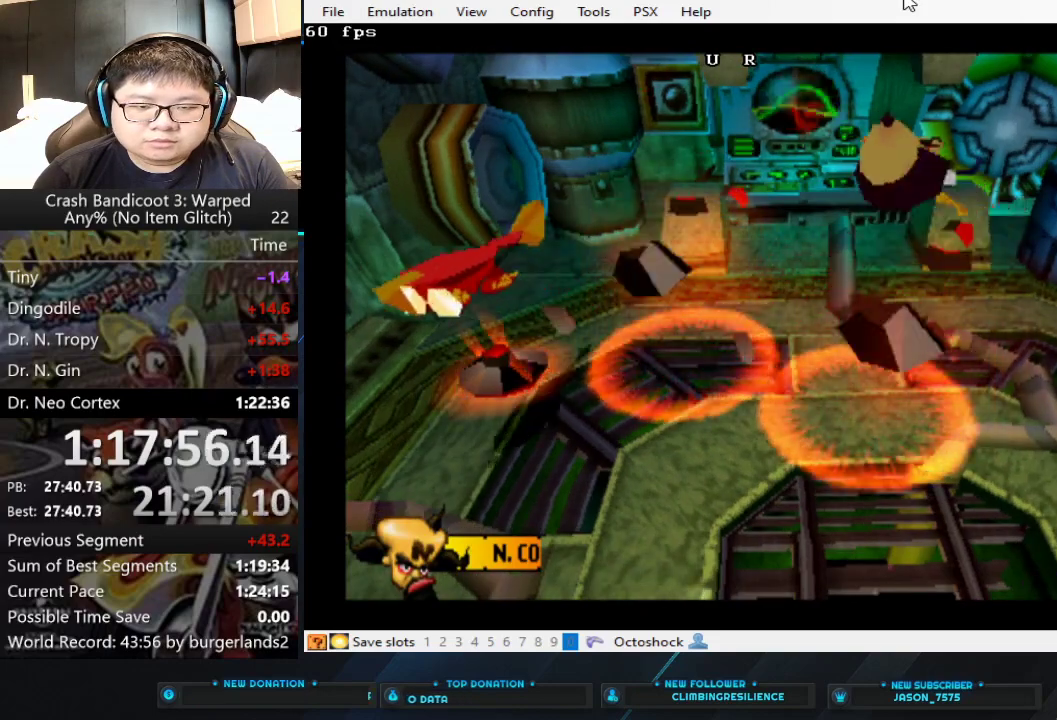
{"buttons": [], "left_stick": "up-right"}
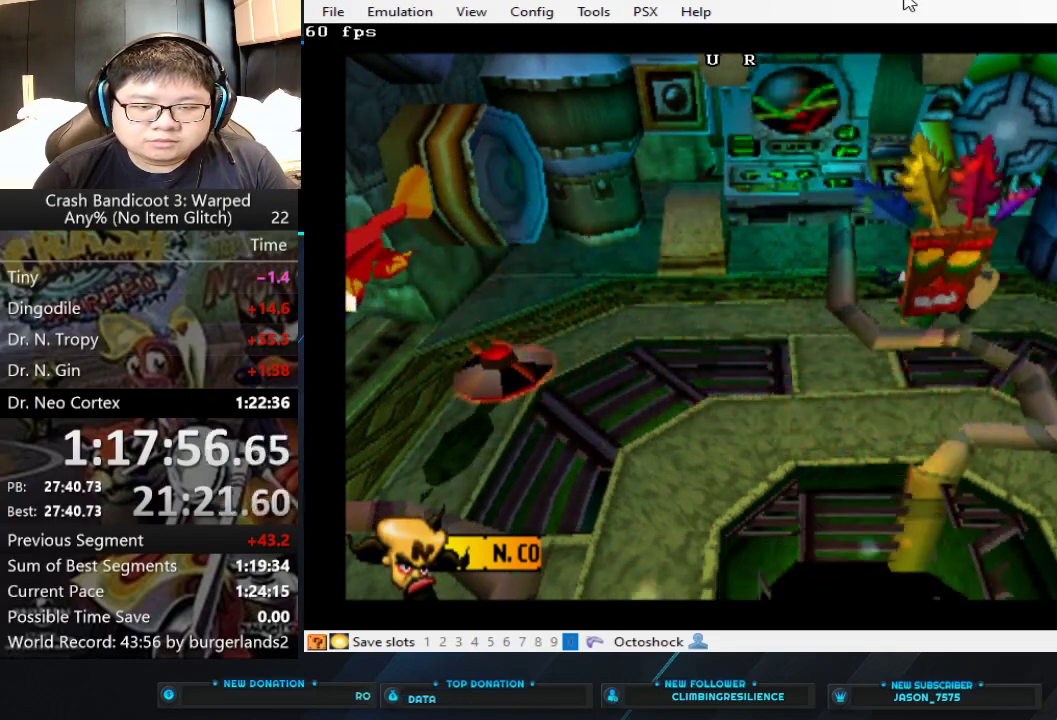
{"buttons": [], "left_stick": "center", "events": [[467, "left_stick", "center"]]}
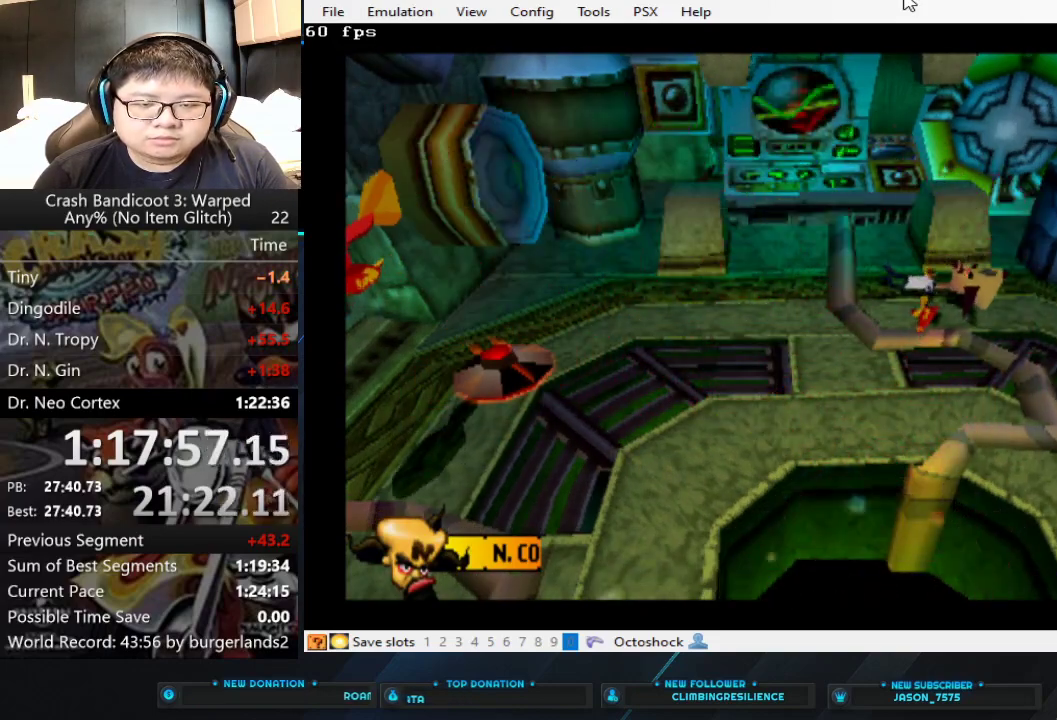
{"buttons": [], "left_stick": "center", "events": []}
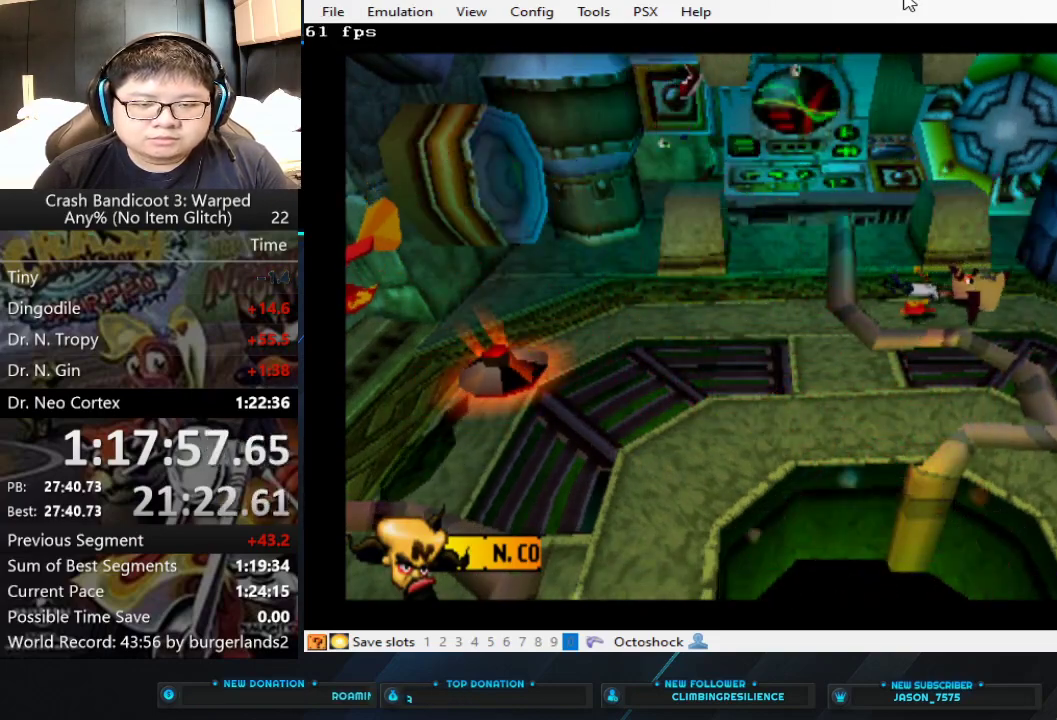
{"buttons": [], "left_stick": "center", "events": []}
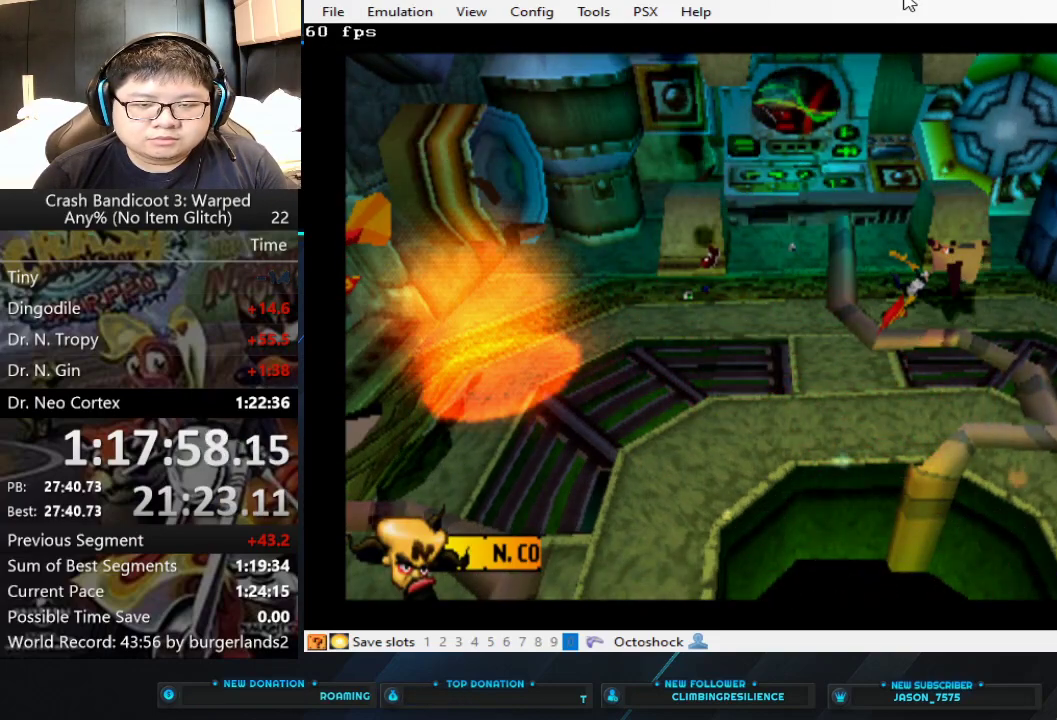
{"buttons": [], "left_stick": "center", "events": []}
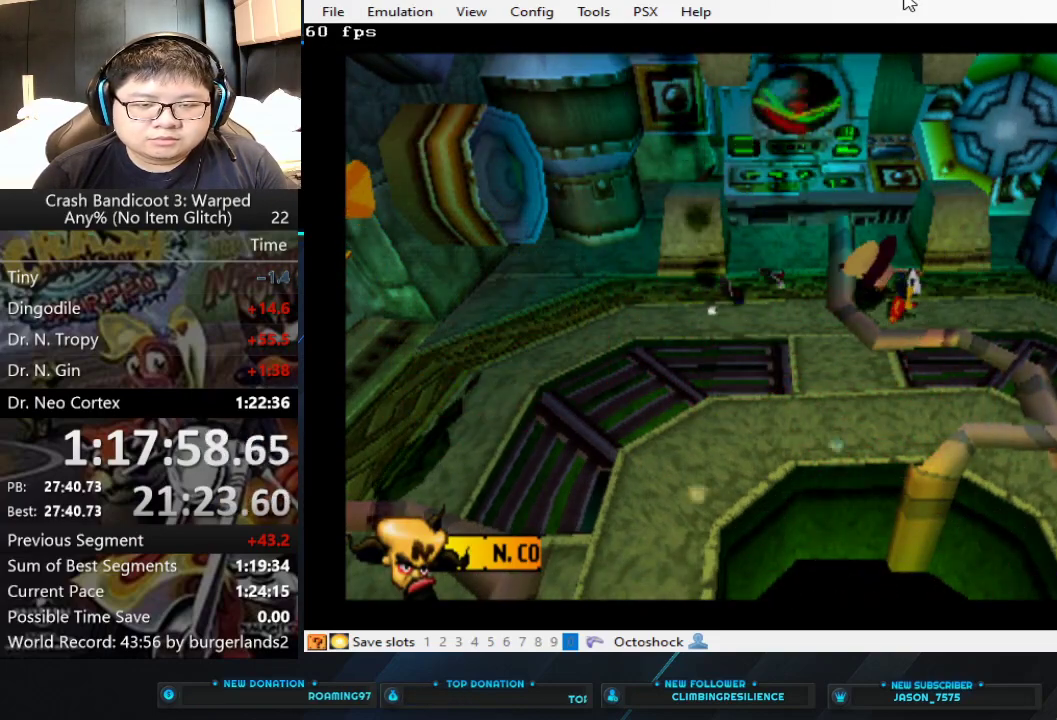
{"buttons": [], "left_stick": "center", "events": []}
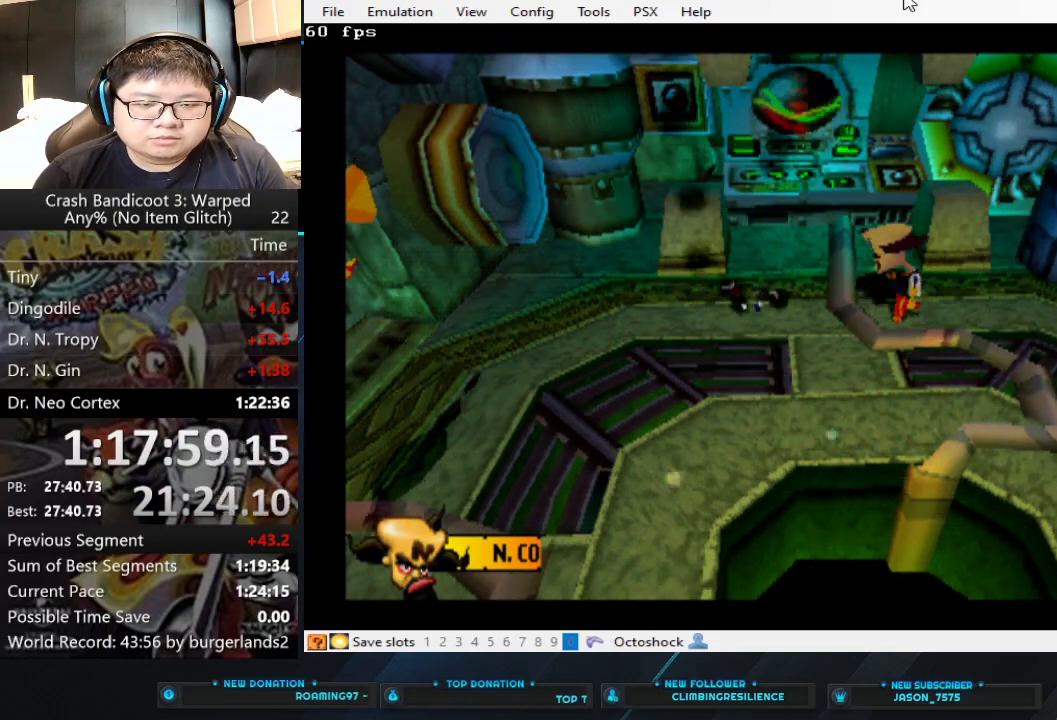
{"buttons": [], "left_stick": "center", "events": []}
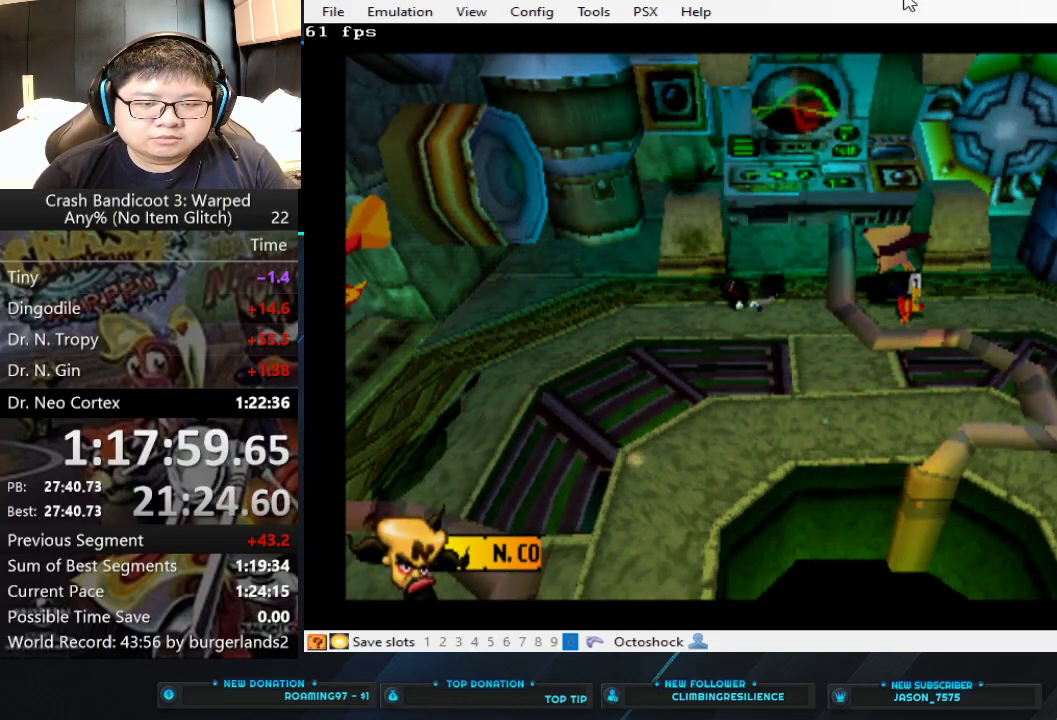
{"buttons": [], "left_stick": "center", "events": []}
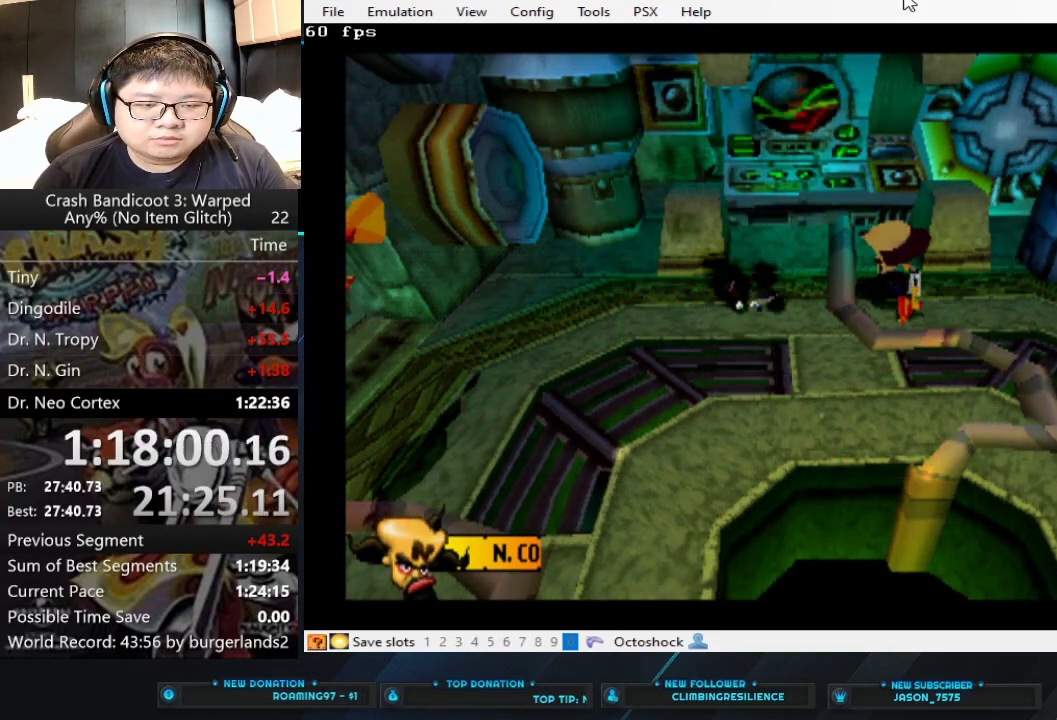
{"buttons": [], "left_stick": "center", "events": []}
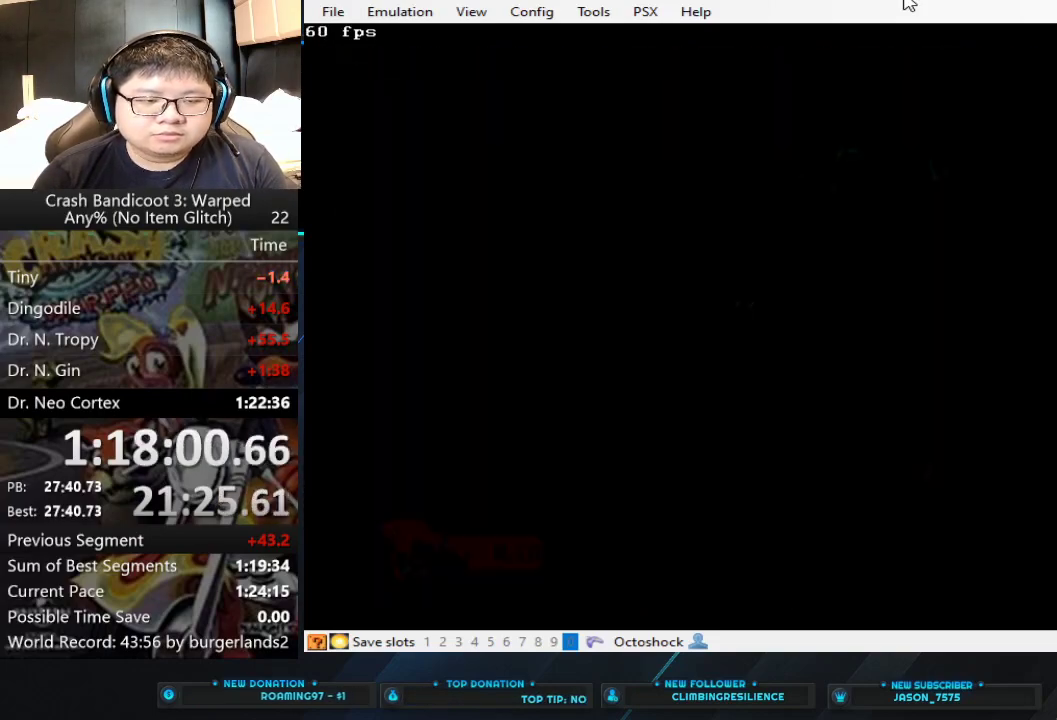
{"buttons": ["CROSS"], "left_stick": "center", "events": [[233, "CROSS", "down"], [300, "CROSS", "up"], [467, "CROSS", "down"]]}
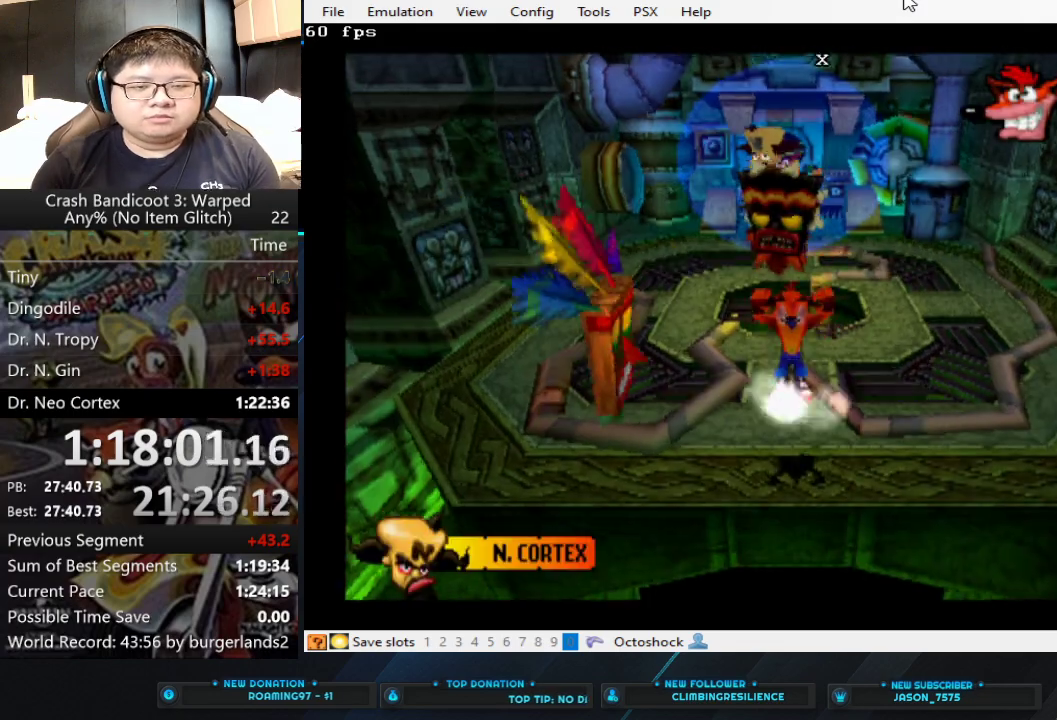
{"buttons": [], "left_stick": "center", "events": [[33, "CROSS", "up"]]}
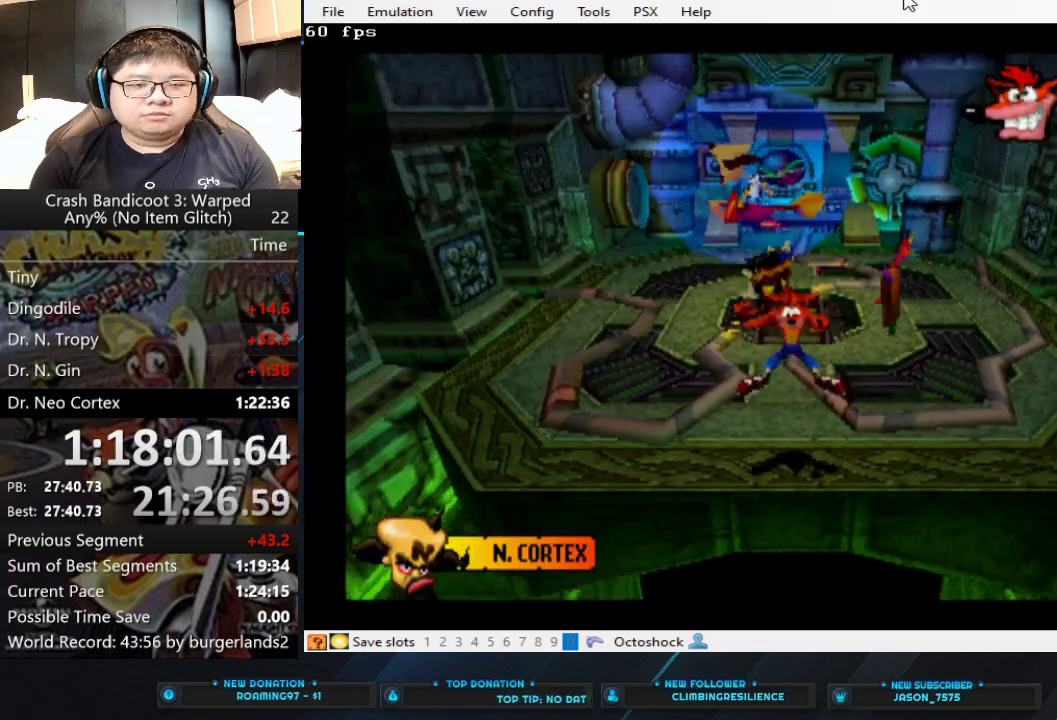
{"buttons": [], "left_stick": "right", "events": [[167, "left_stick", "right"]]}
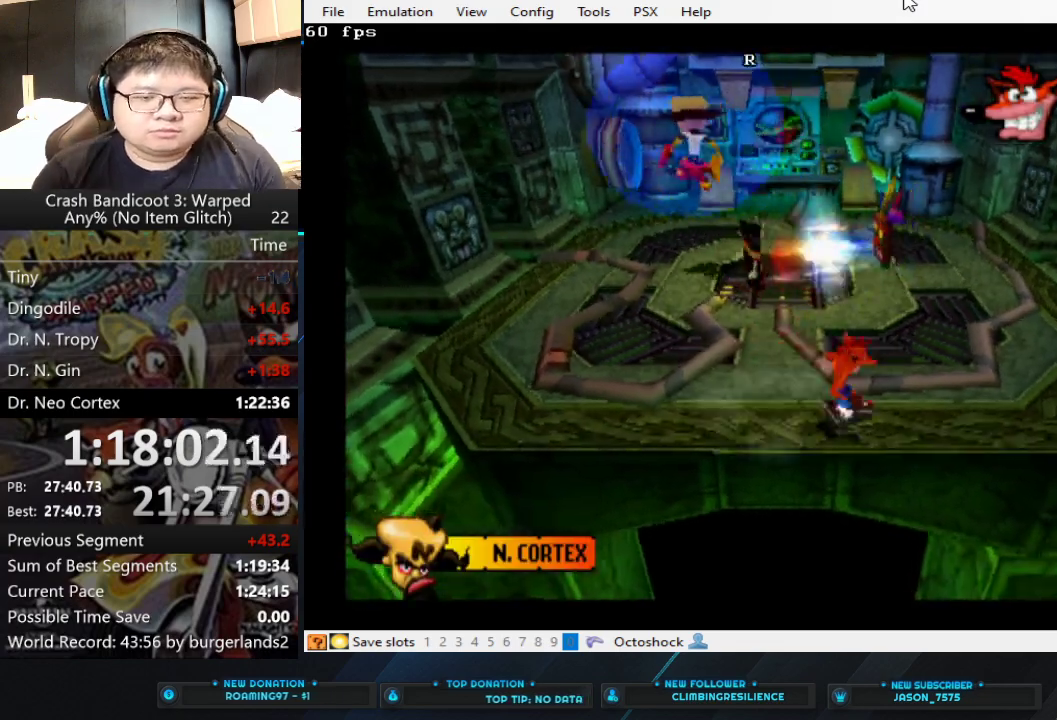
{"buttons": [], "left_stick": "up", "events": [[100, "left_stick", "down-left"], [333, "left_stick", "up"]]}
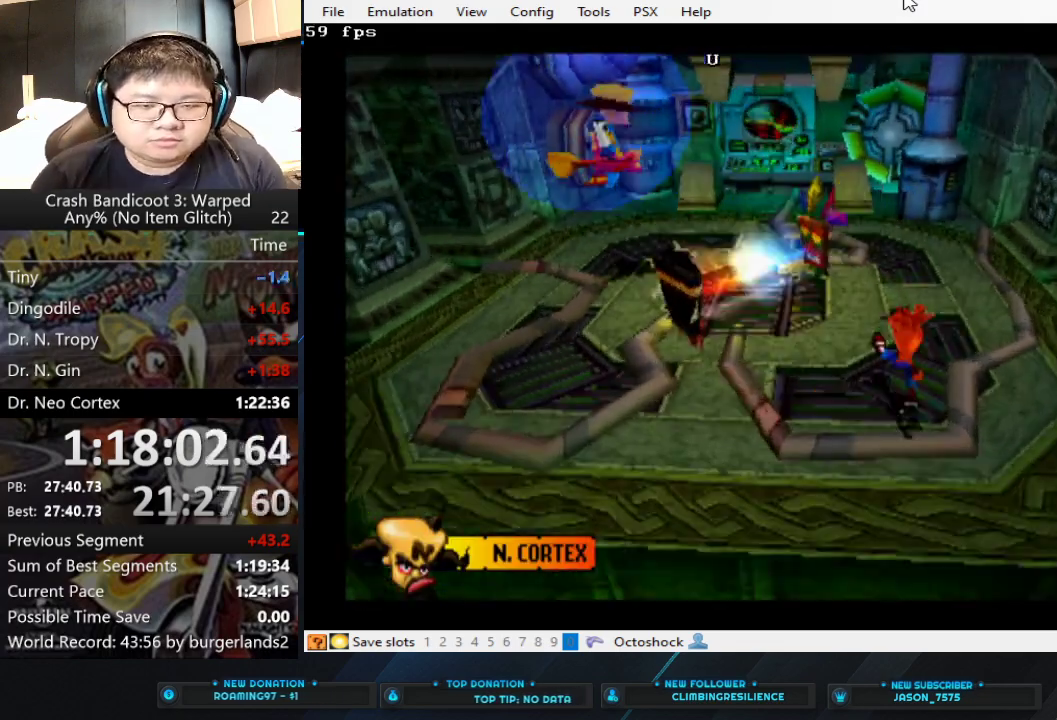
{"buttons": [], "left_stick": "up"}
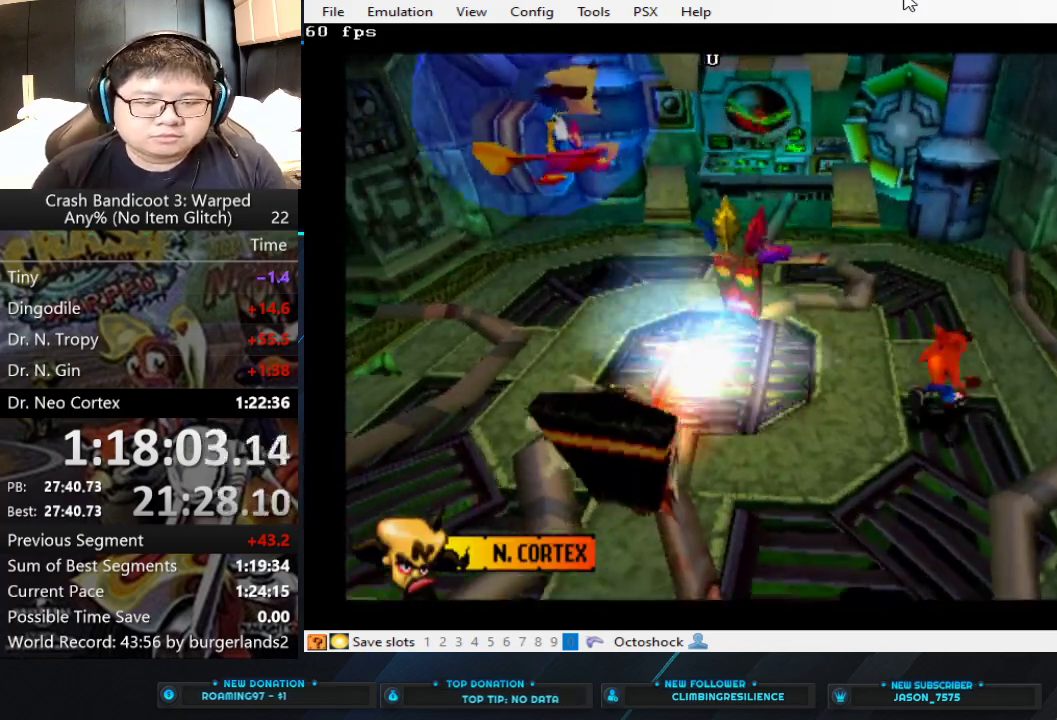
{"buttons": [], "left_stick": "up-right", "events": [[400, "left_stick", "up-right"]]}
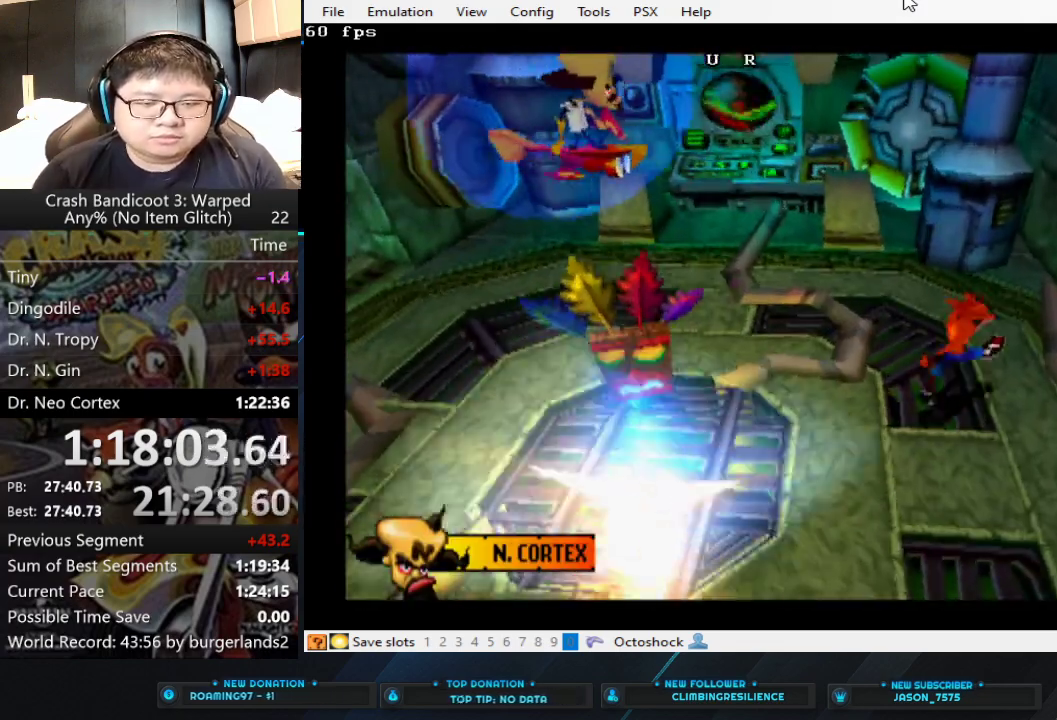
{"buttons": [], "left_stick": "down", "events": [[167, "left_stick", "center"], [433, "left_stick", "down"]]}
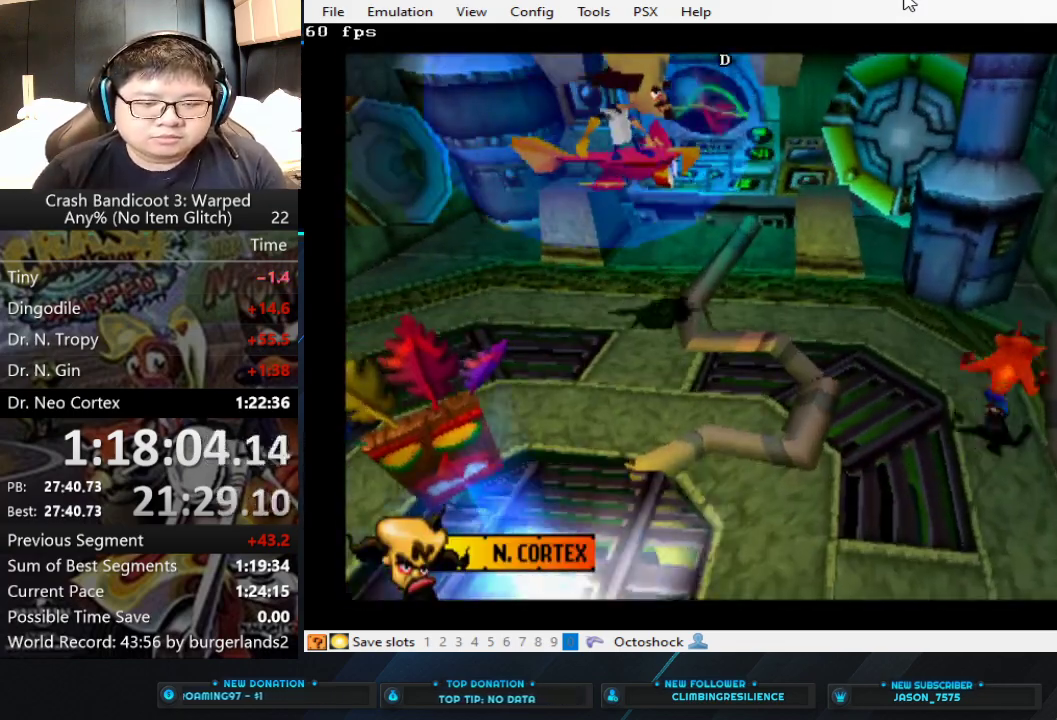
{"buttons": ["CROSS"], "left_stick": "down", "events": [[200, "CROSS", "down"], [400, "CROSS", "up"], [500, "CROSS", "down"]]}
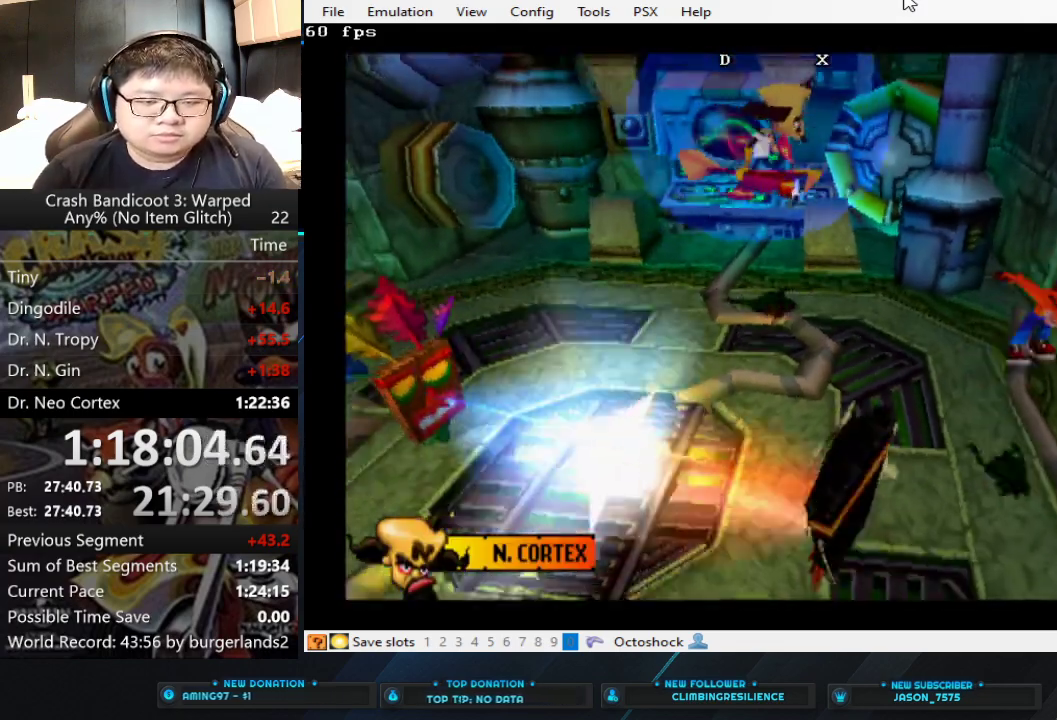
{"buttons": [], "left_stick": "down", "events": [[267, "CROSS", "up"]]}
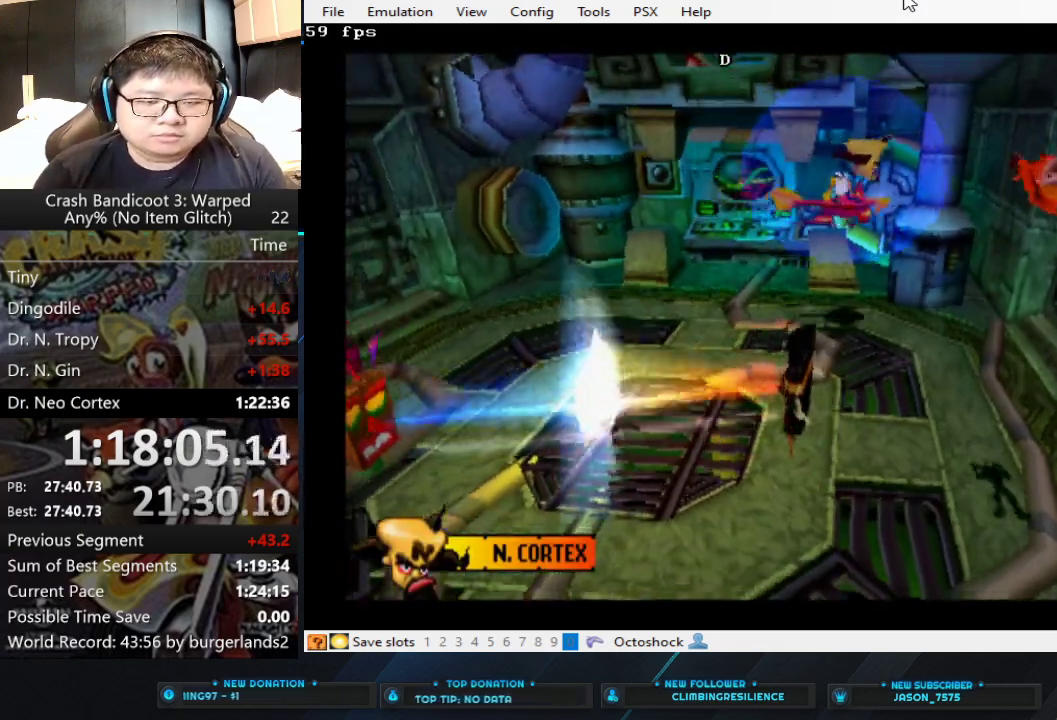
{"buttons": [], "left_stick": "center", "events": [[367, "left_stick", "center"]]}
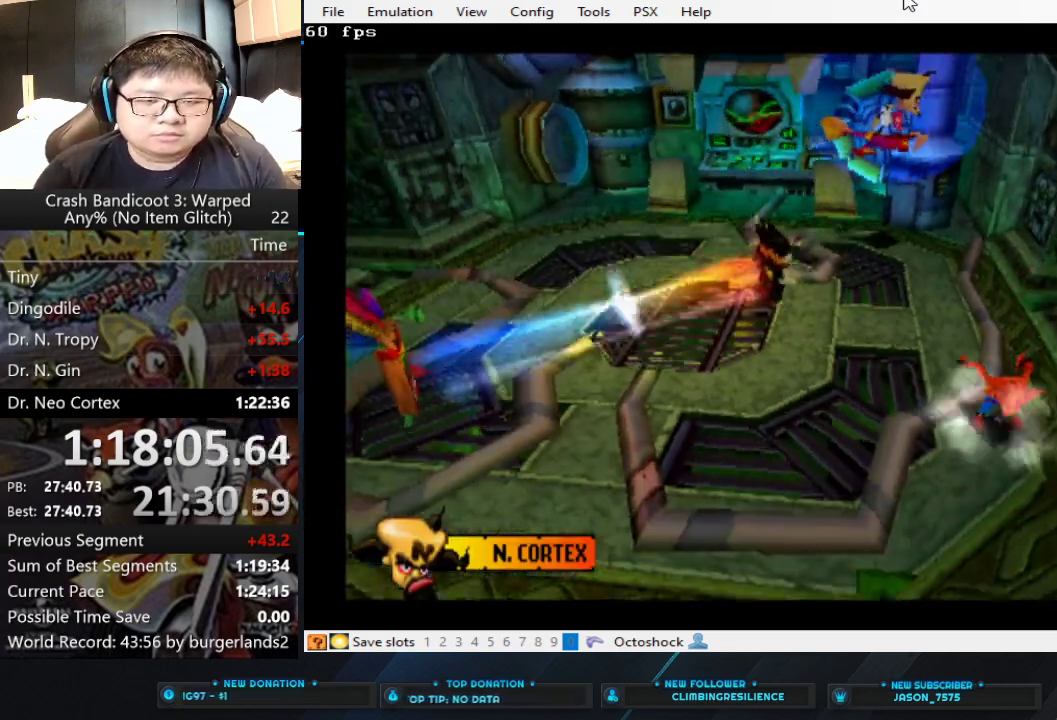
{"buttons": [], "left_stick": "center", "events": [[233, "left_stick", "down-left"], [433, "left_stick", "center"]]}
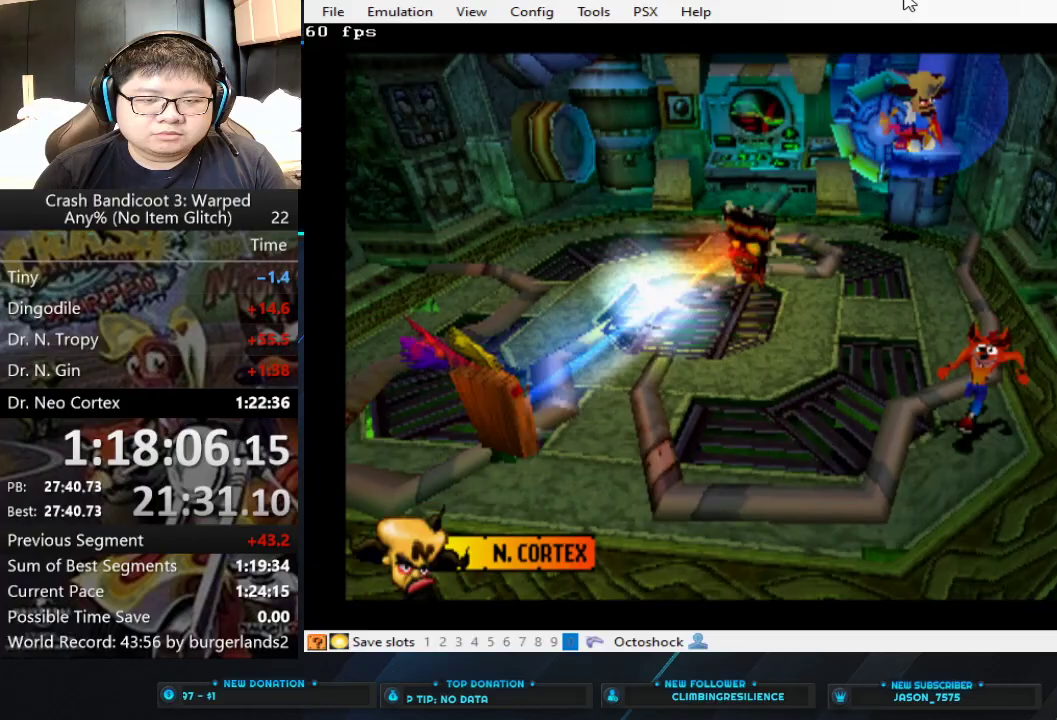
{"buttons": [], "left_stick": "center", "events": []}